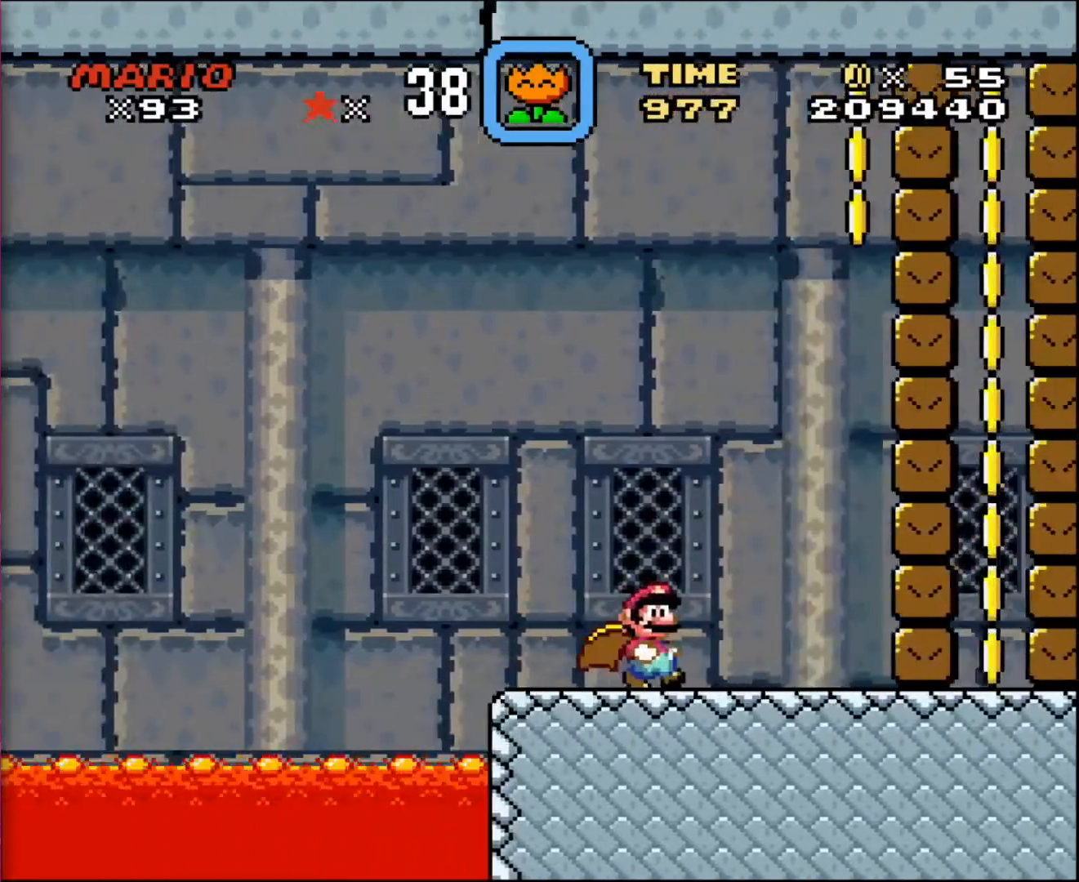
Gameplay with a controller; each line is a JSON object with the inputs held at the frame after it. "events" lists button and stick changes between this image and that frame as [ms after this image, input, new state], when the widget could be followed in between. Not read: A B CIRCLE CROSS L3 R3 SQUARE TRIANGLE X Y.
{"buttons": ["DPAD_LEFT"], "events": [[400, "DPAD_LEFT", "down"], [400, "DPAD_RIGHT", "up"]]}
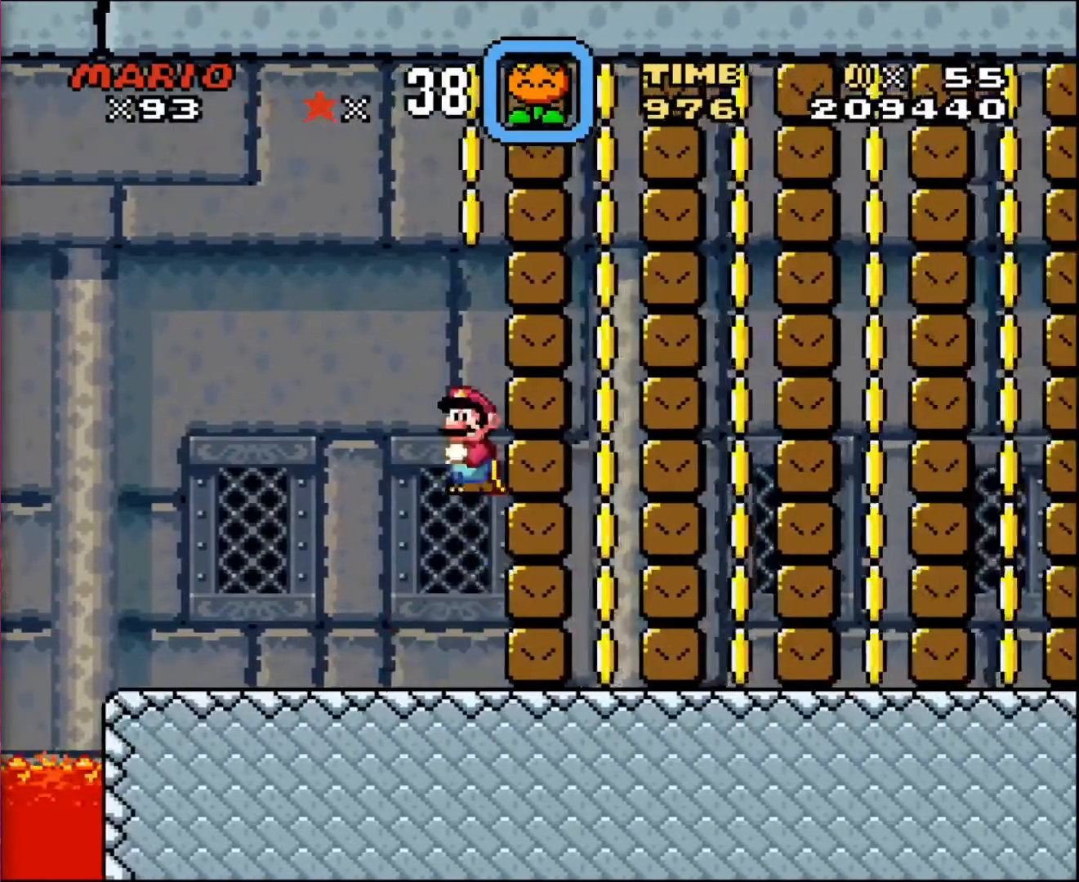
{"buttons": [], "events": [[134, "DPAD_LEFT", "up"]]}
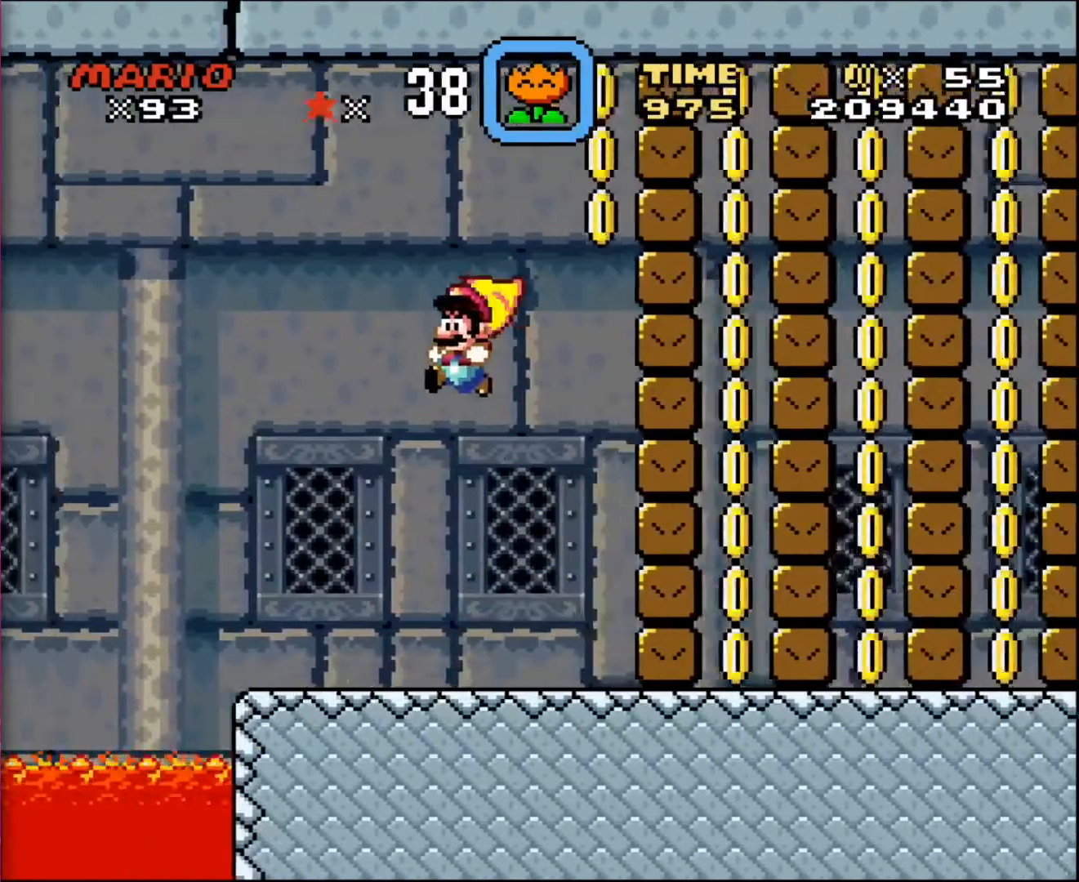
{"buttons": ["DPAD_RIGHT"], "events": [[66, "DPAD_RIGHT", "down"]]}
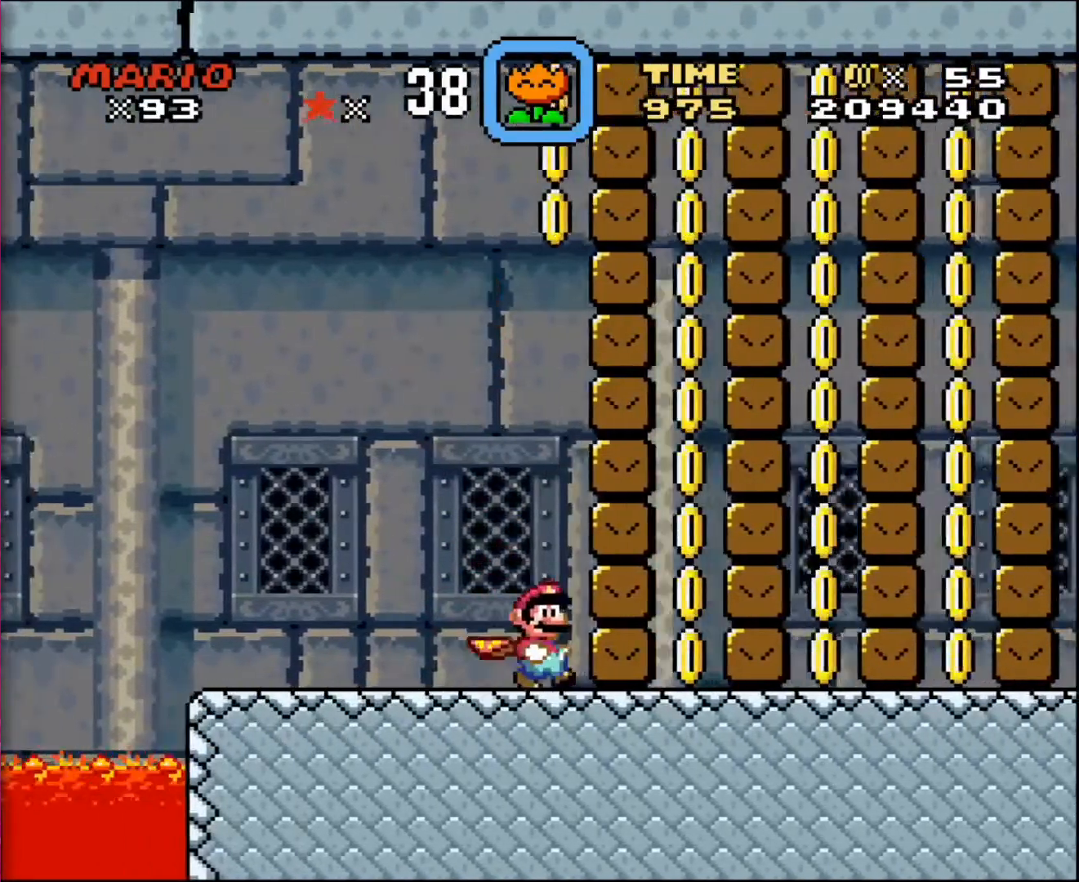
{"buttons": ["DPAD_RIGHT"], "events": []}
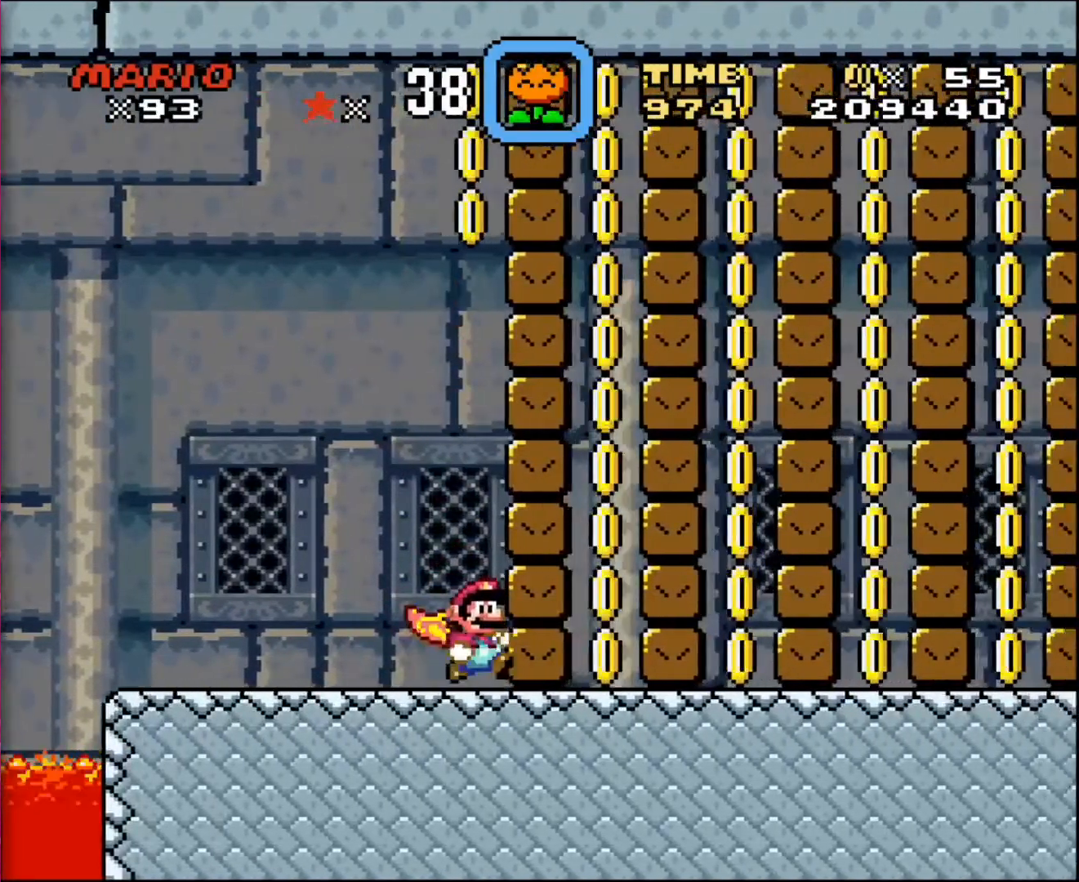
{"buttons": ["DPAD_RIGHT"], "events": []}
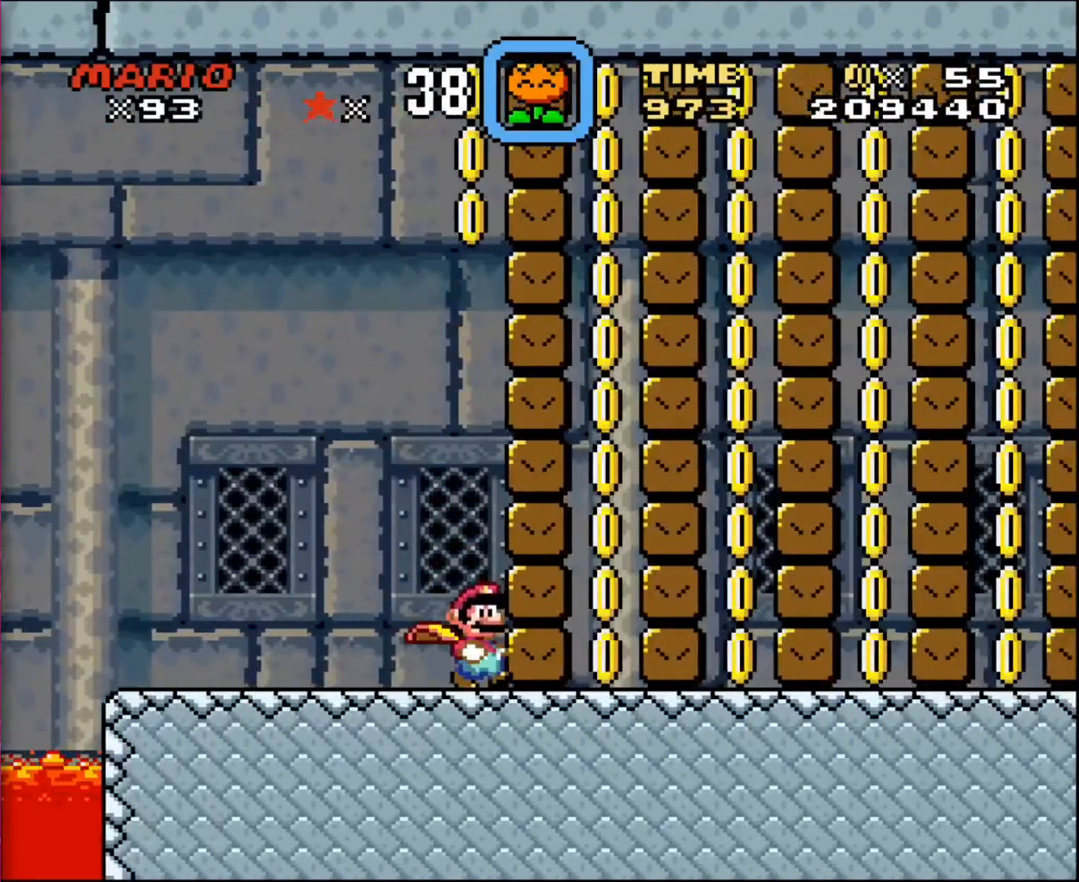
{"buttons": ["DPAD_RIGHT"], "events": []}
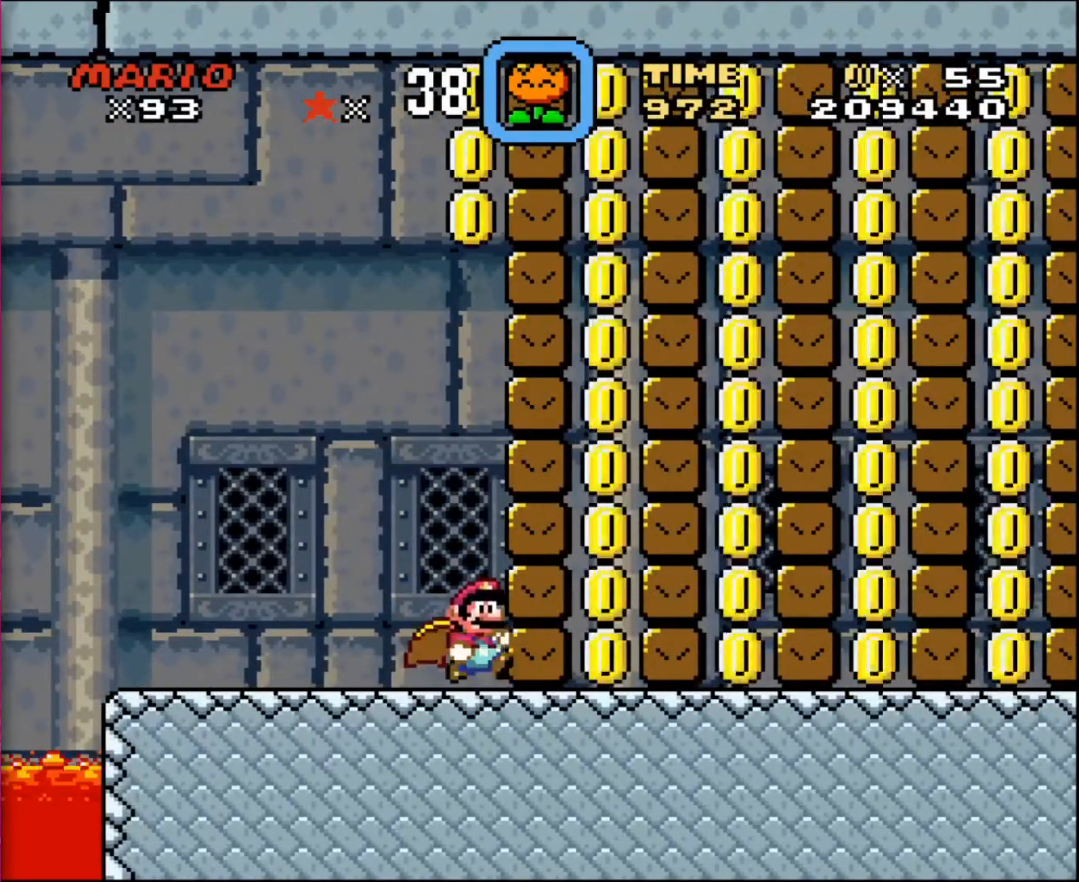
{"buttons": ["DPAD_RIGHT"], "events": []}
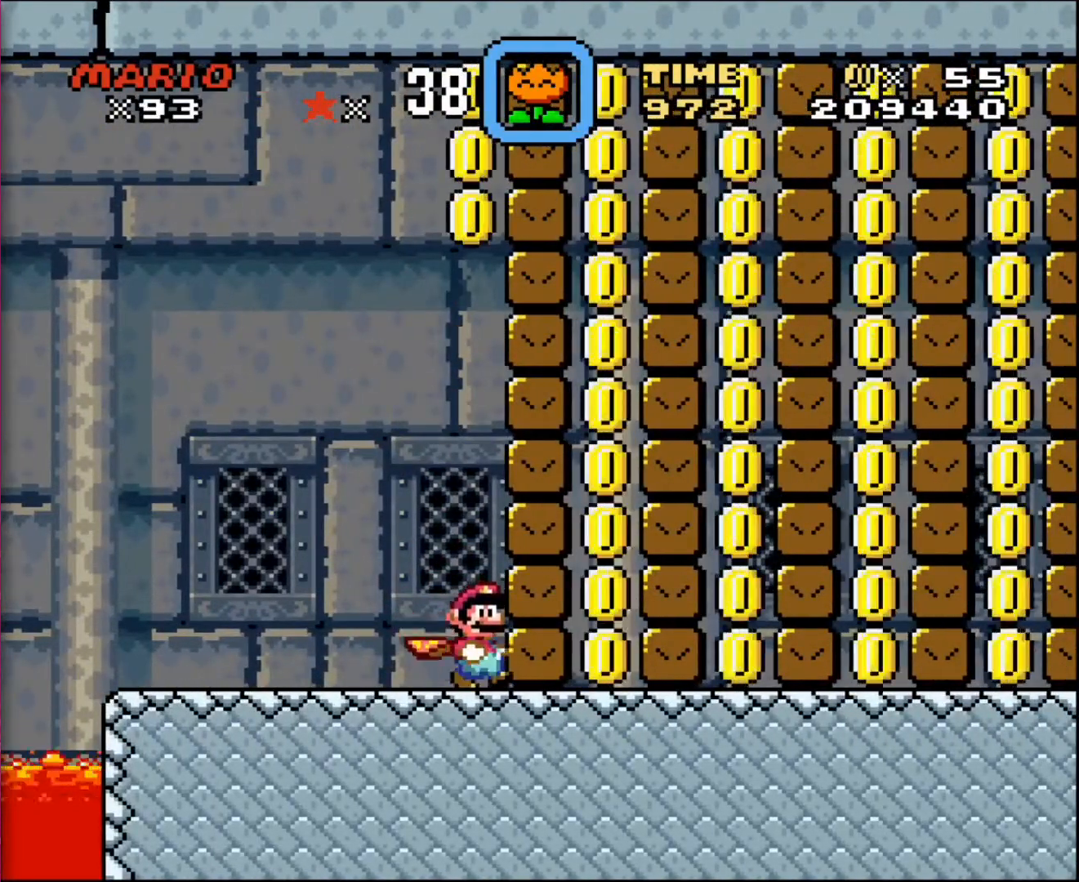
{"buttons": ["DPAD_RIGHT"], "events": []}
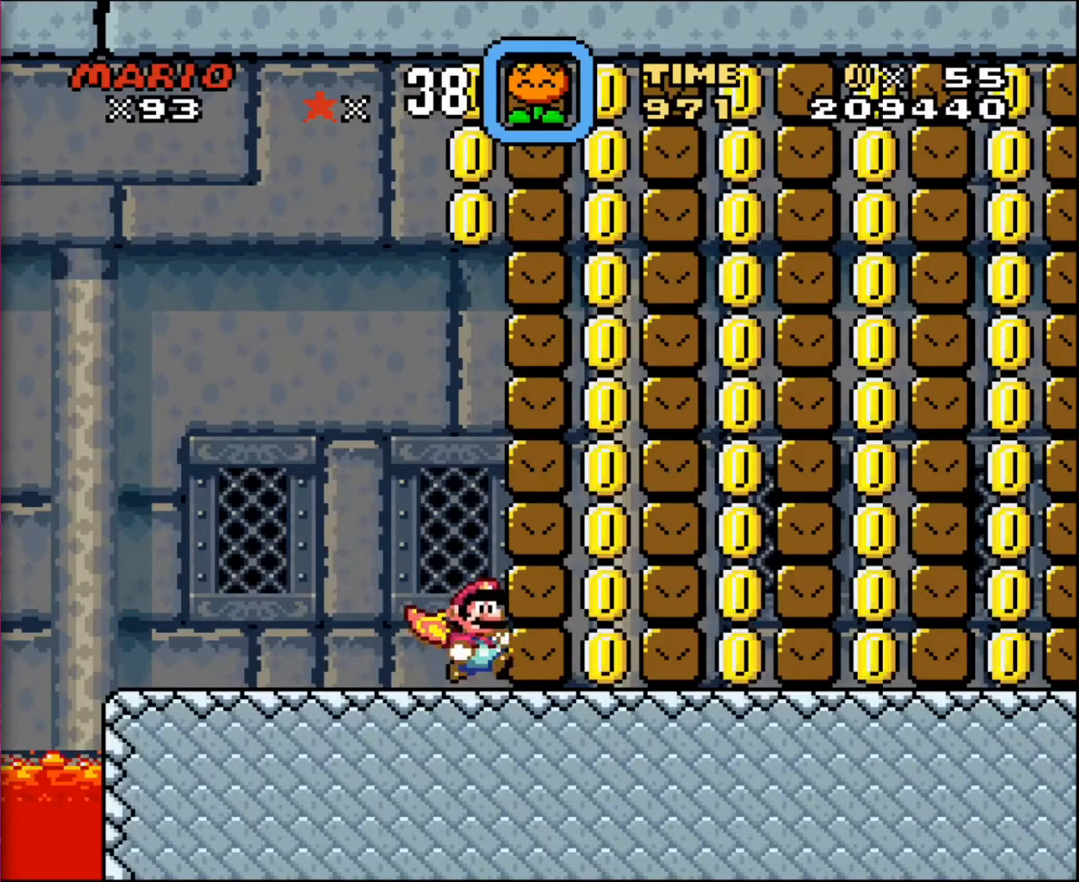
{"buttons": ["DPAD_RIGHT"], "events": []}
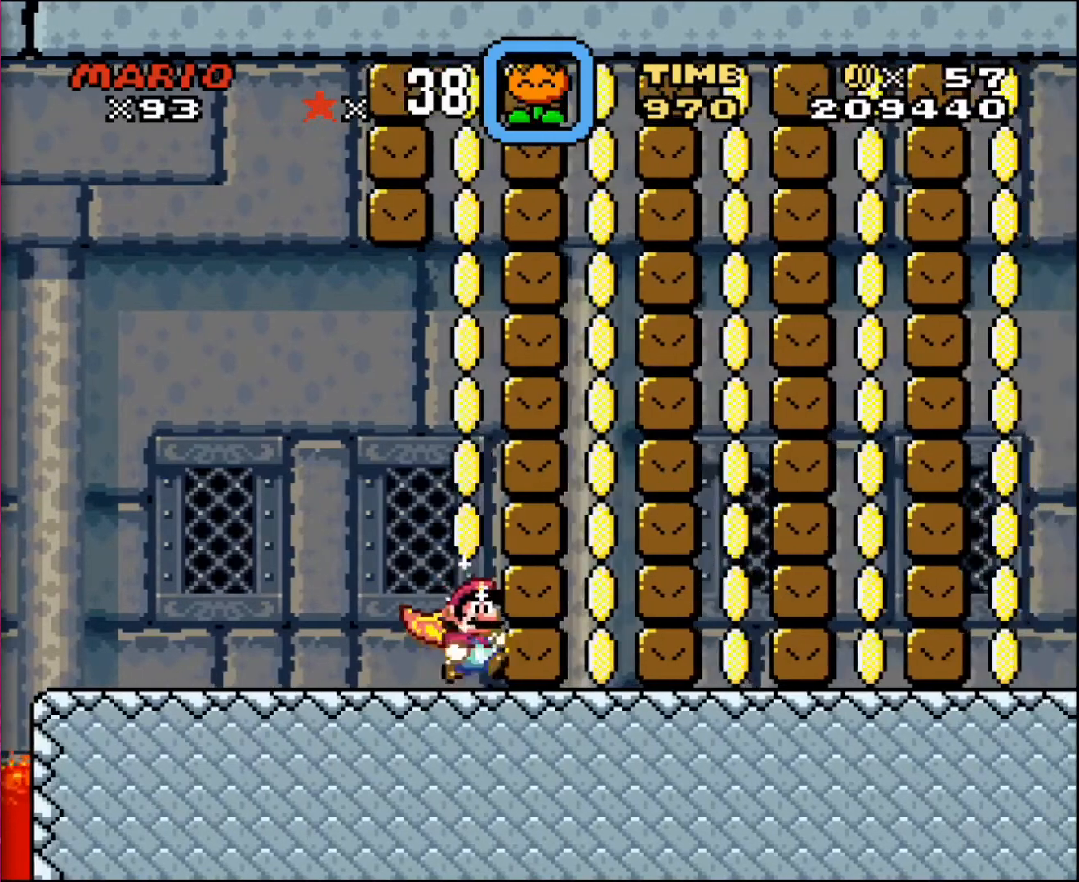
{"buttons": ["DPAD_RIGHT"], "events": []}
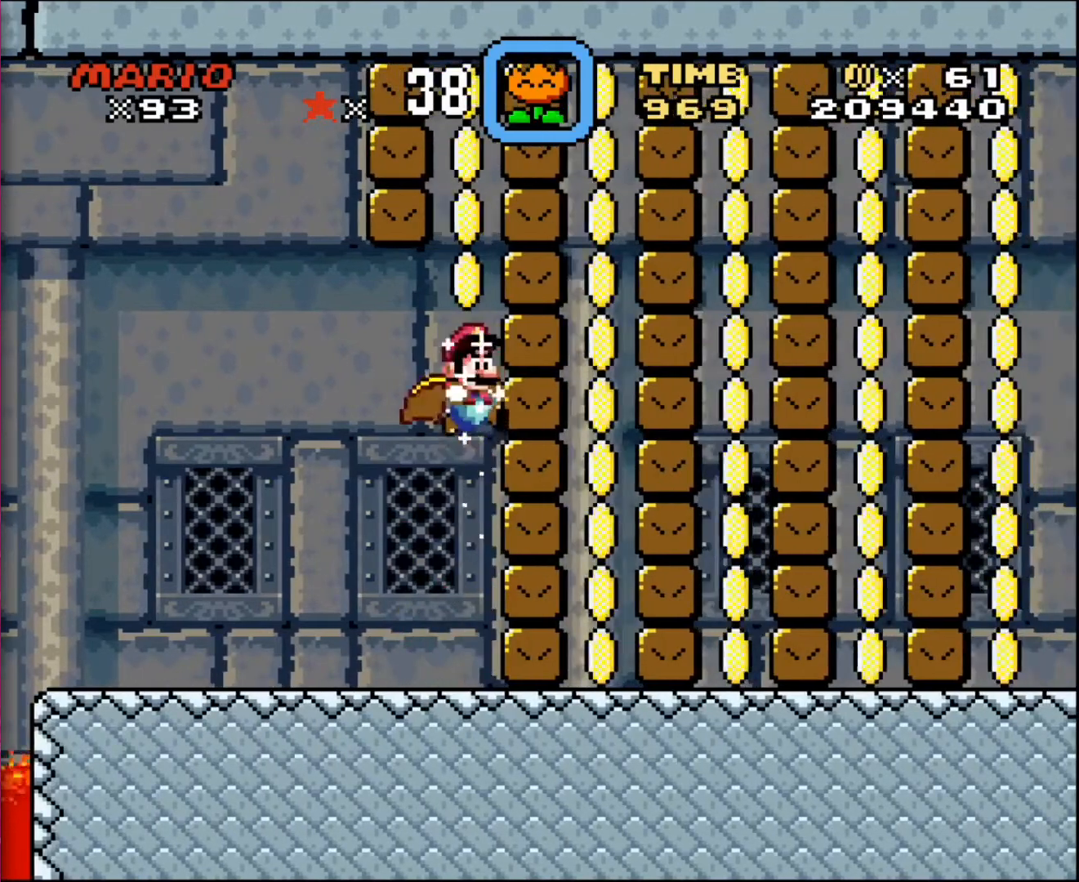
{"buttons": ["DPAD_LEFT"], "events": [[333, "DPAD_DOWN", "down"], [333, "DPAD_LEFT", "down"], [333, "DPAD_RIGHT", "up"], [367, "DPAD_DOWN", "up"]]}
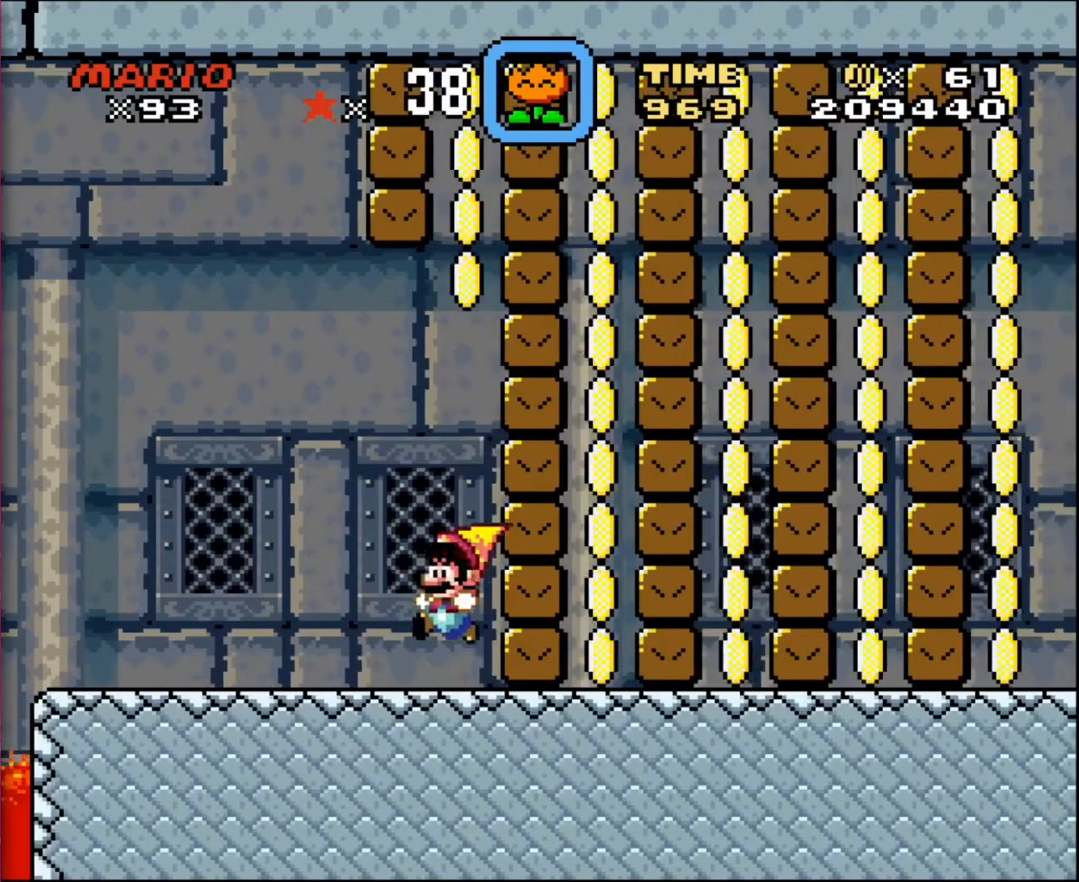
{"buttons": ["DPAD_LEFT"], "events": []}
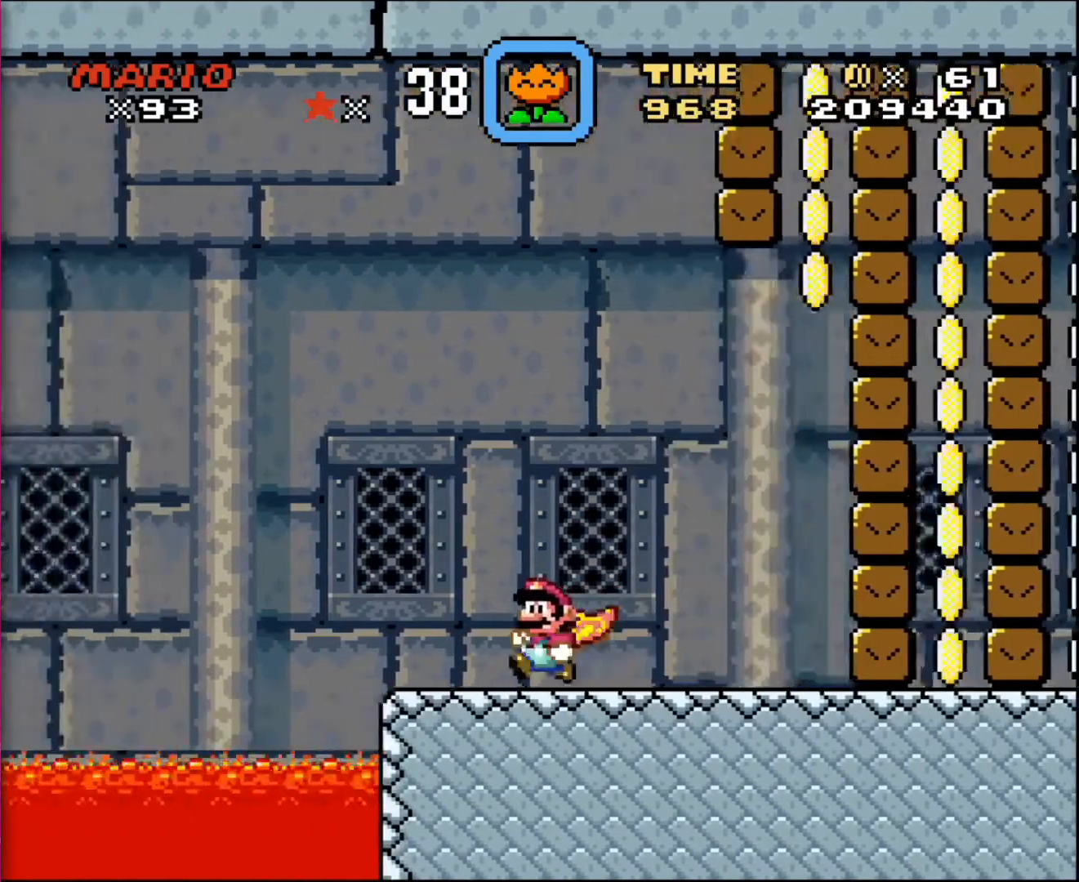
{"buttons": ["DPAD_RIGHT"], "events": [[100, "DPAD_UP", "down"], [167, "DPAD_LEFT", "up"], [167, "DPAD_RIGHT", "down"], [167, "DPAD_UP", "up"]]}
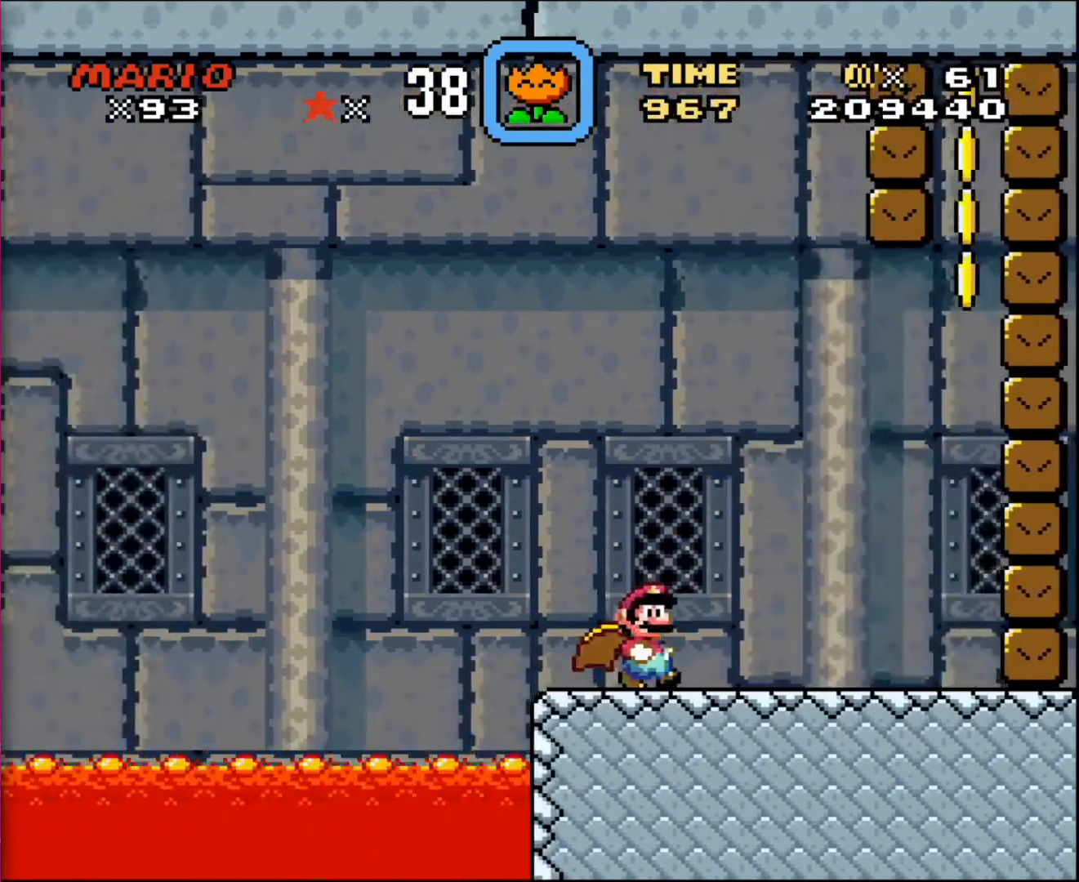
{"buttons": ["DPAD_RIGHT"], "events": []}
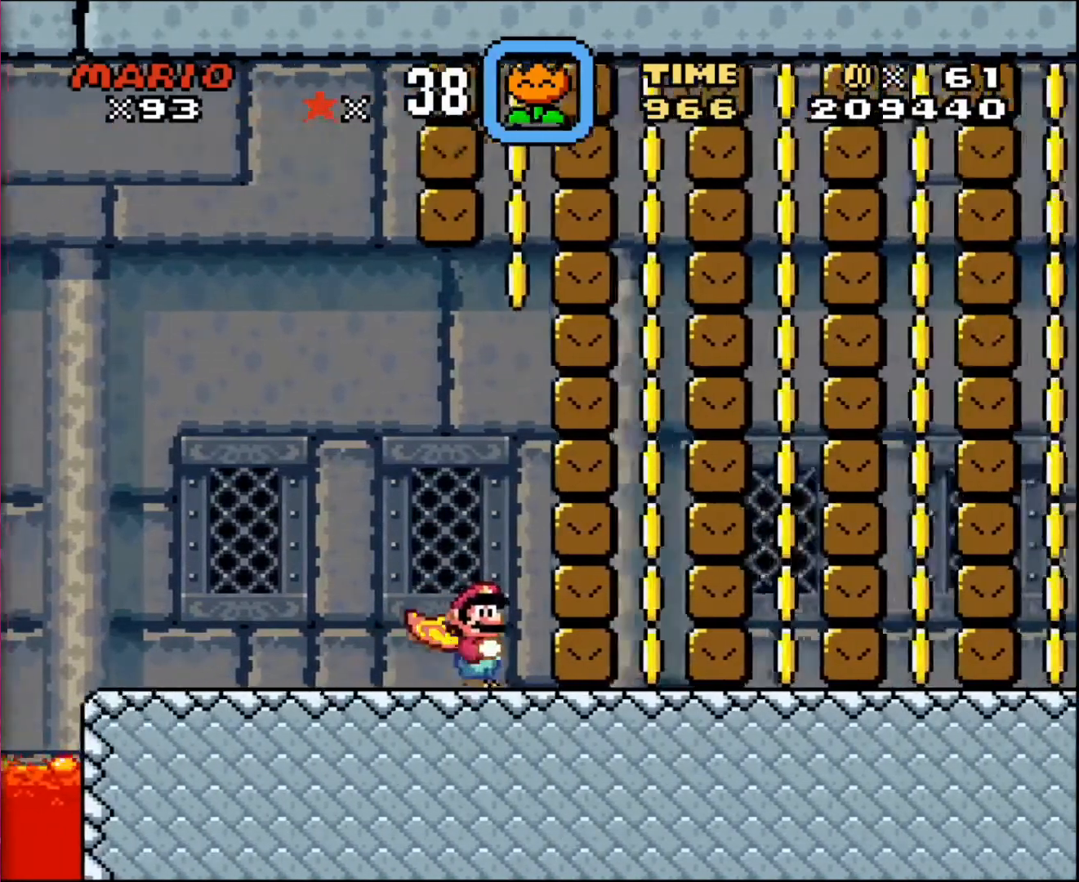
{"buttons": ["DPAD_LEFT"], "events": [[100, "DPAD_DOWN", "down"], [133, "DPAD_DOWN", "up"], [133, "DPAD_LEFT", "down"], [133, "DPAD_RIGHT", "up"]]}
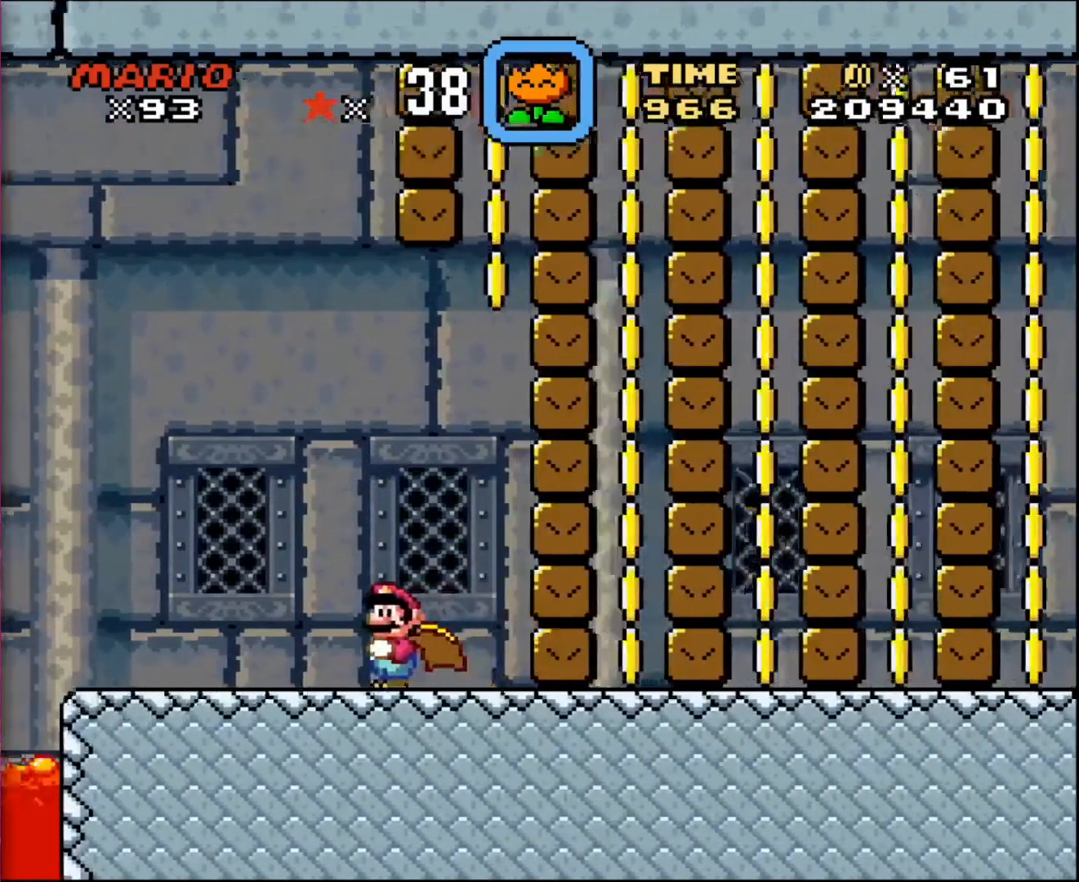
{"buttons": ["DPAD_RIGHT"], "events": [[467, "DPAD_LEFT", "up"], [467, "DPAD_RIGHT", "down"]]}
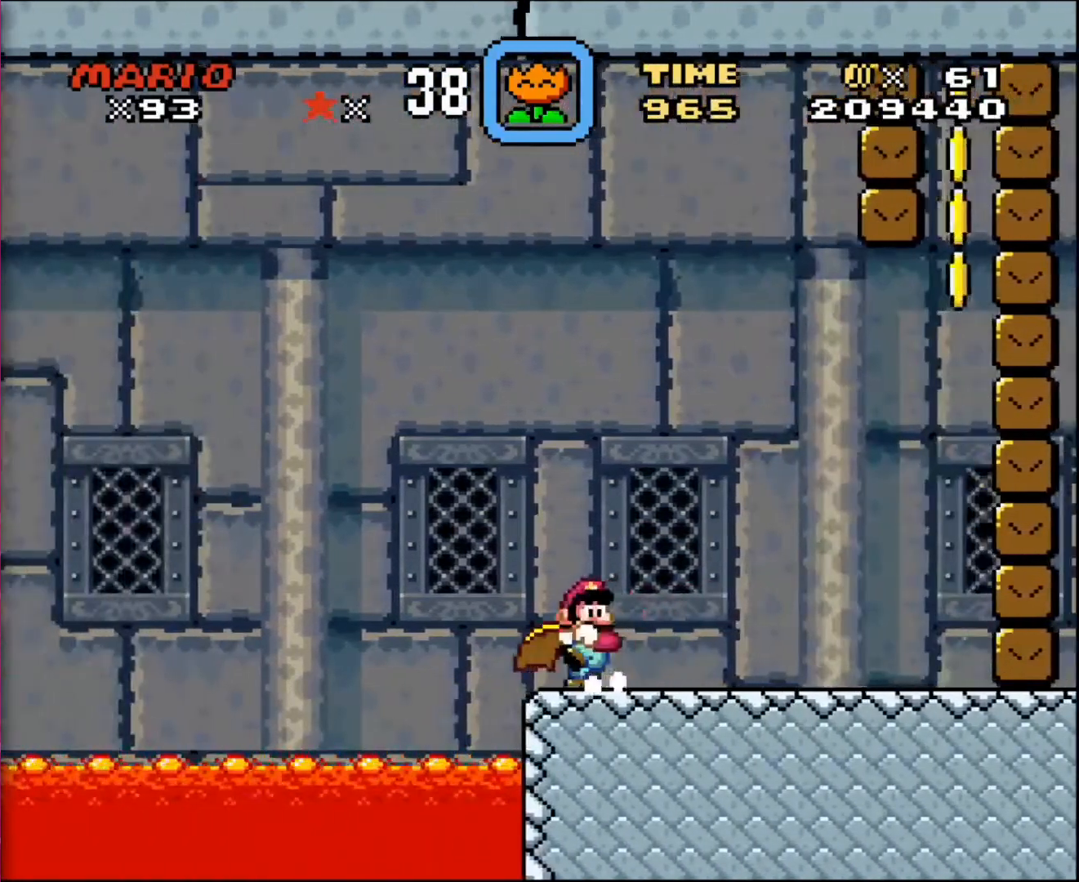
{"buttons": ["DPAD_RIGHT"], "events": []}
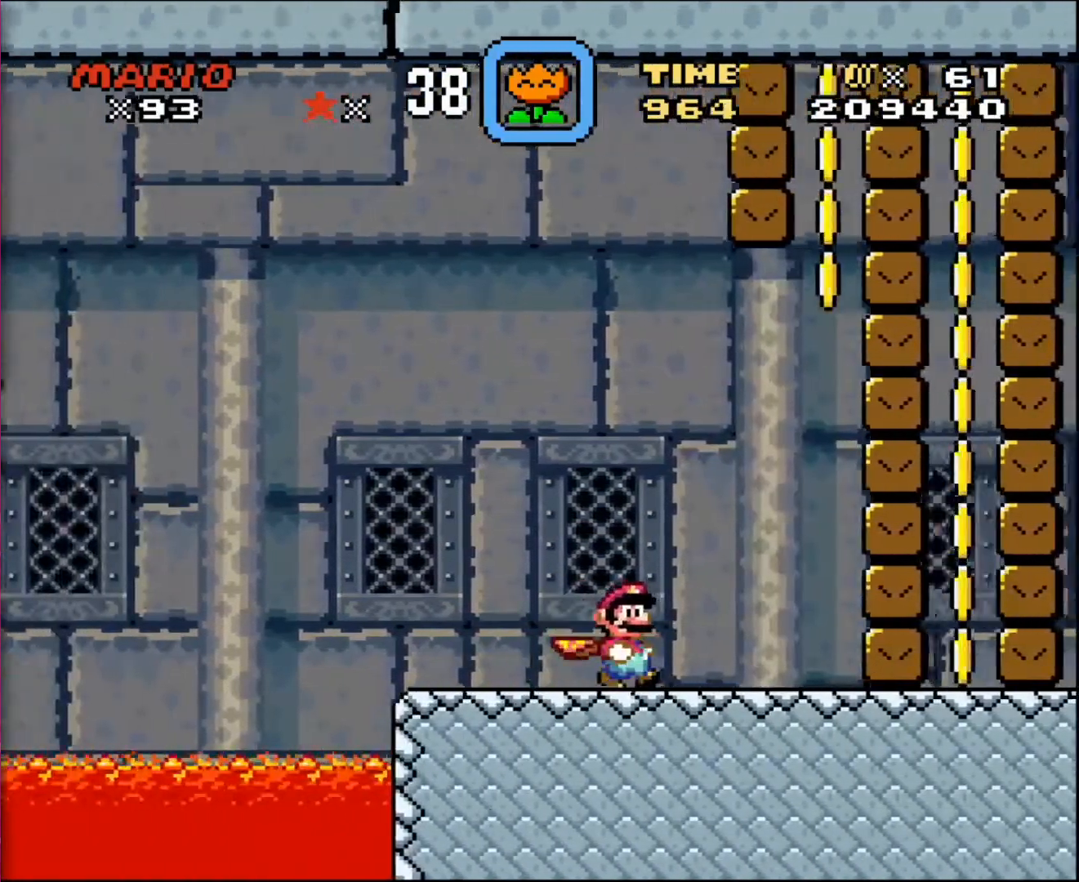
{"buttons": ["DPAD_LEFT"], "events": [[334, "DPAD_UP", "down"], [367, "DPAD_LEFT", "down"], [367, "DPAD_RIGHT", "up"], [367, "DPAD_UP", "up"]]}
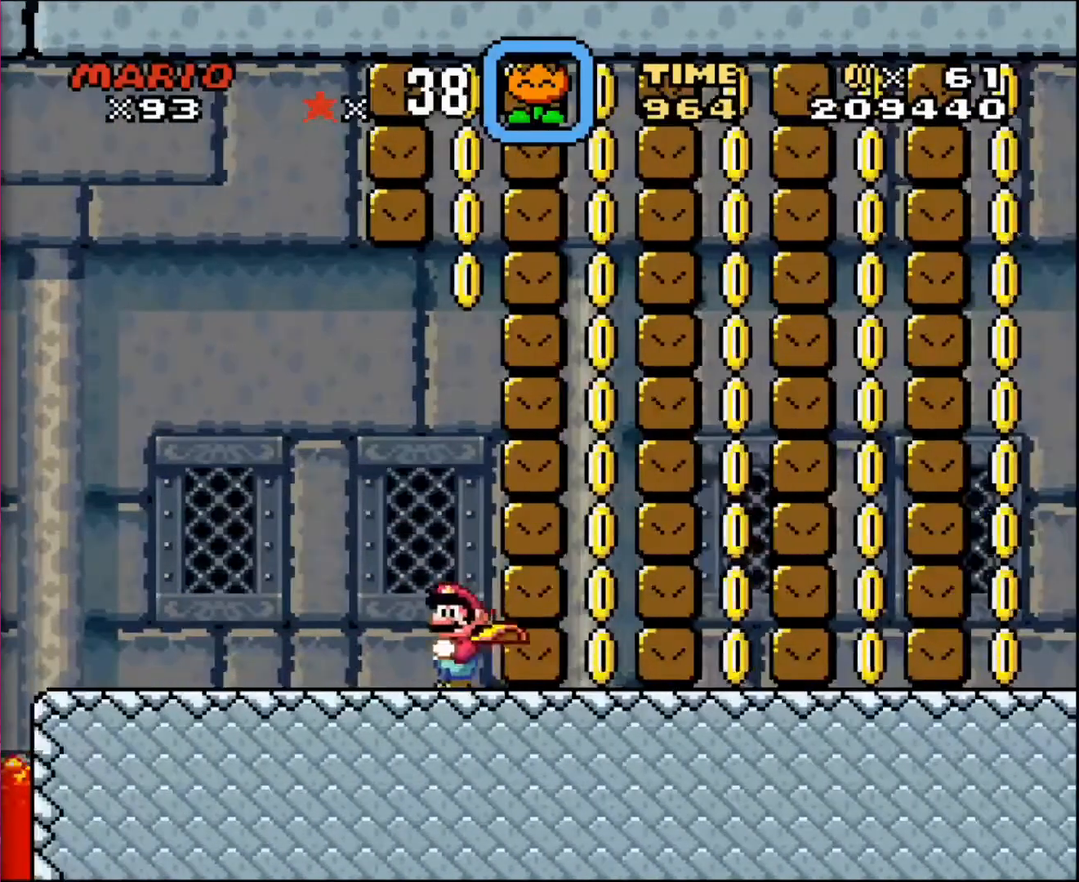
{"buttons": ["DPAD_LEFT"], "events": []}
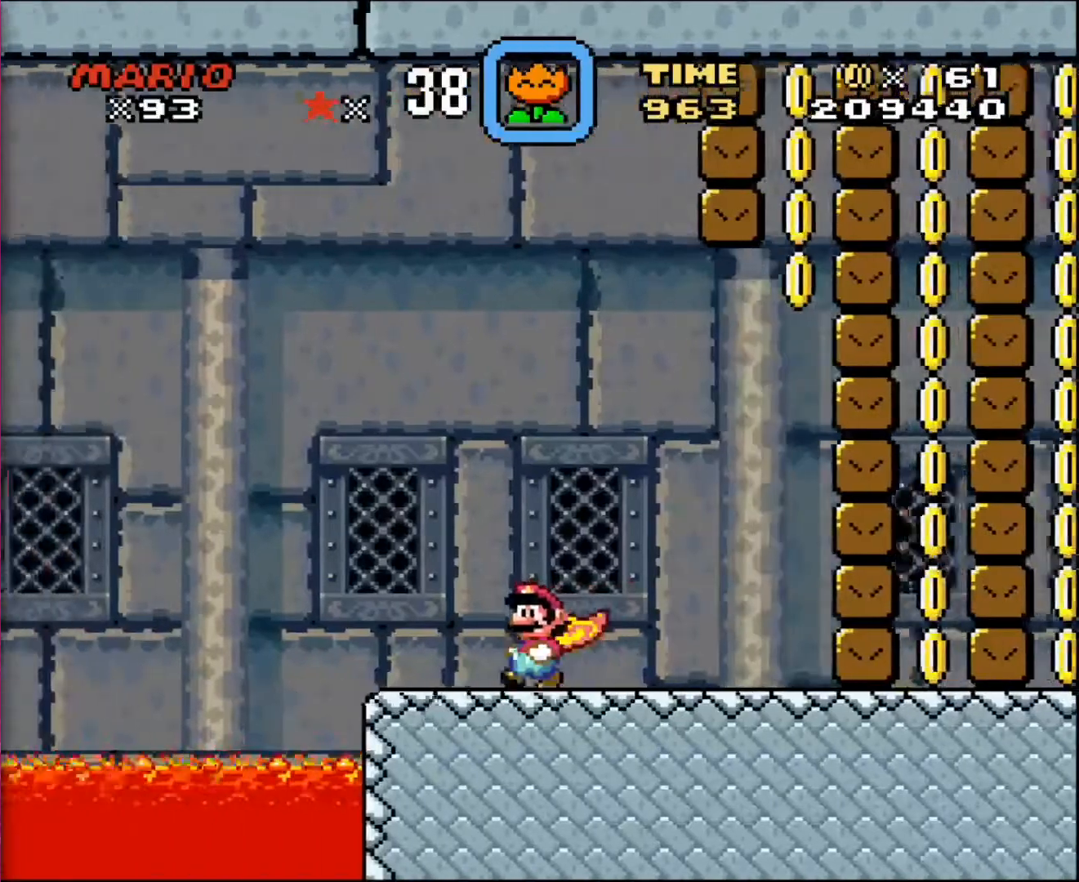
{"buttons": ["DPAD_RIGHT"], "events": [[134, "DPAD_LEFT", "up"], [134, "DPAD_UP", "down"], [167, "DPAD_RIGHT", "down"], [167, "DPAD_UP", "up"]]}
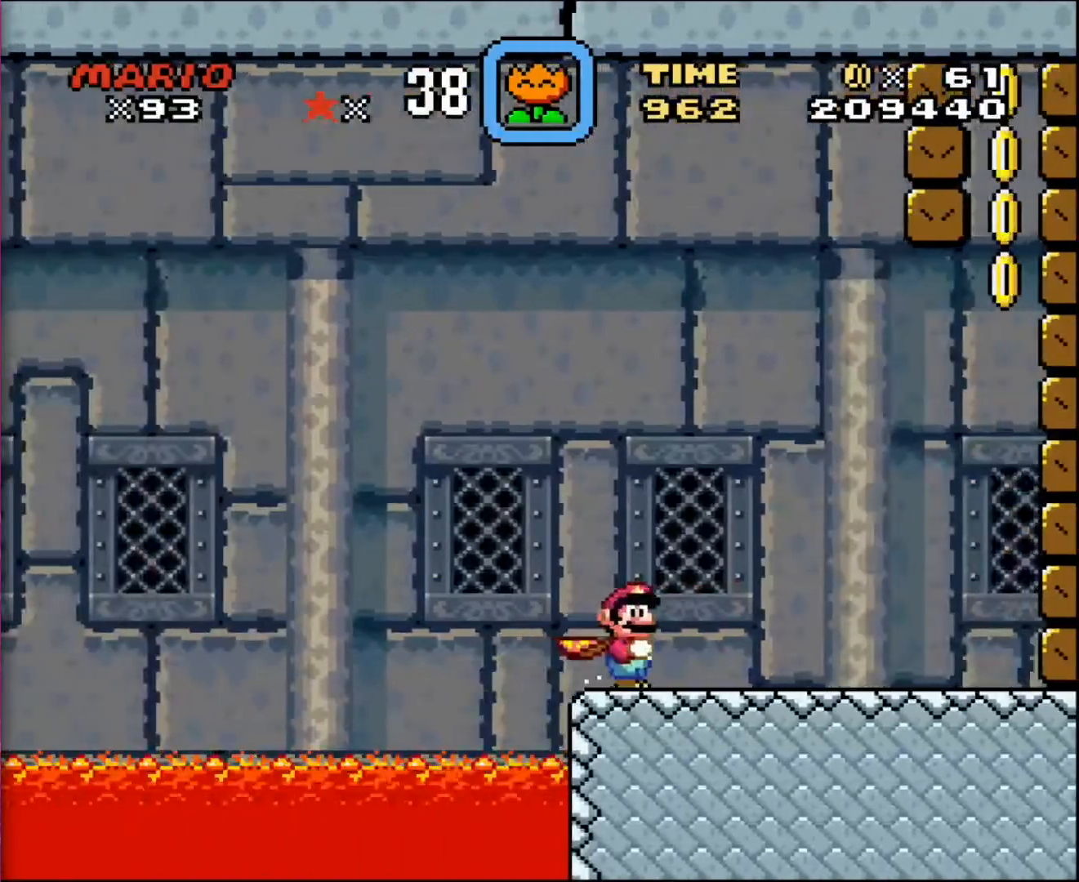
{"buttons": ["DPAD_RIGHT"], "events": []}
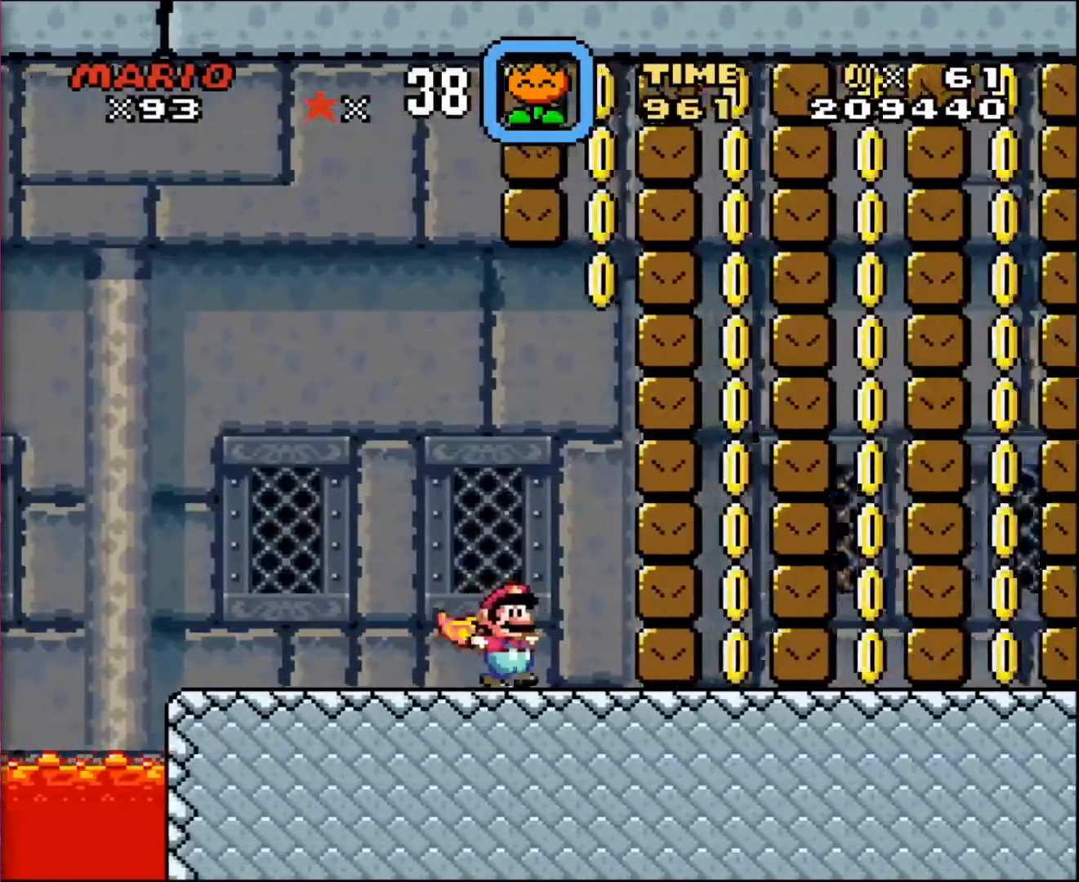
{"buttons": ["DPAD_LEFT"], "events": [[100, "DPAD_UP", "down"], [134, "DPAD_LEFT", "down"], [134, "DPAD_RIGHT", "up"], [167, "DPAD_UP", "up"]]}
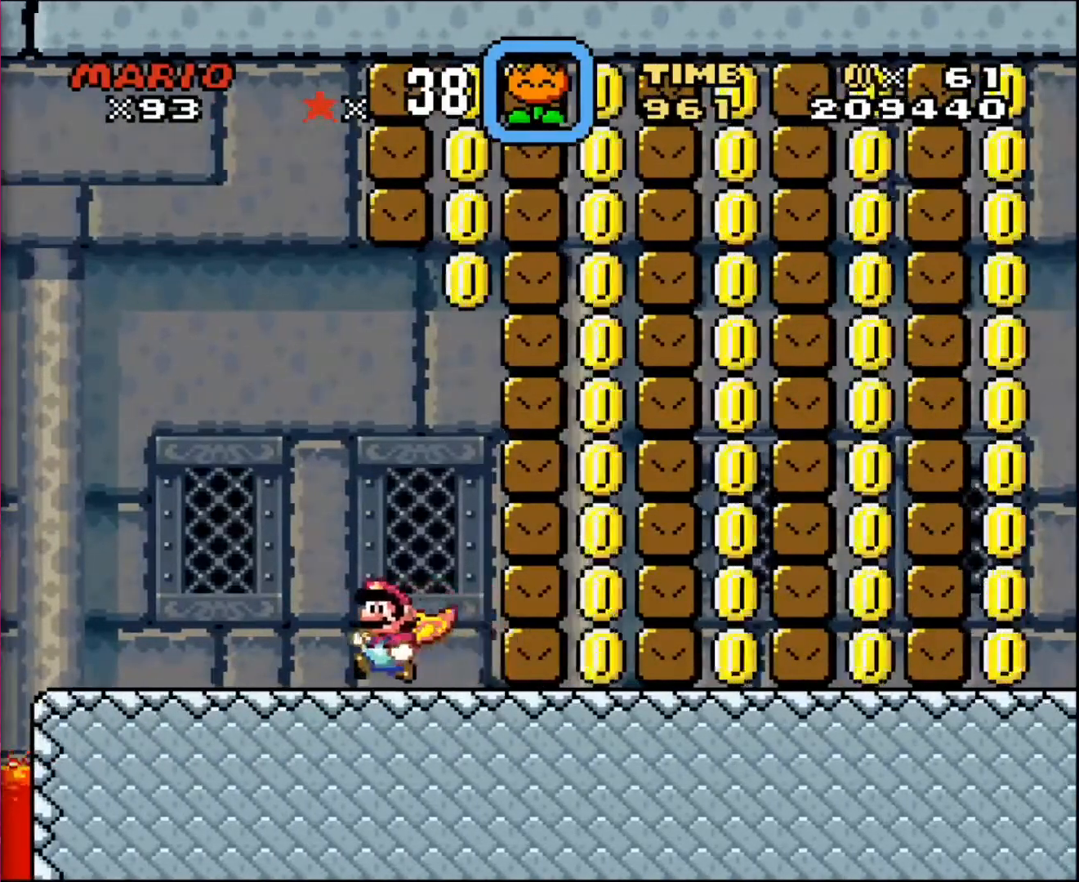
{"buttons": ["DPAD_LEFT"], "events": []}
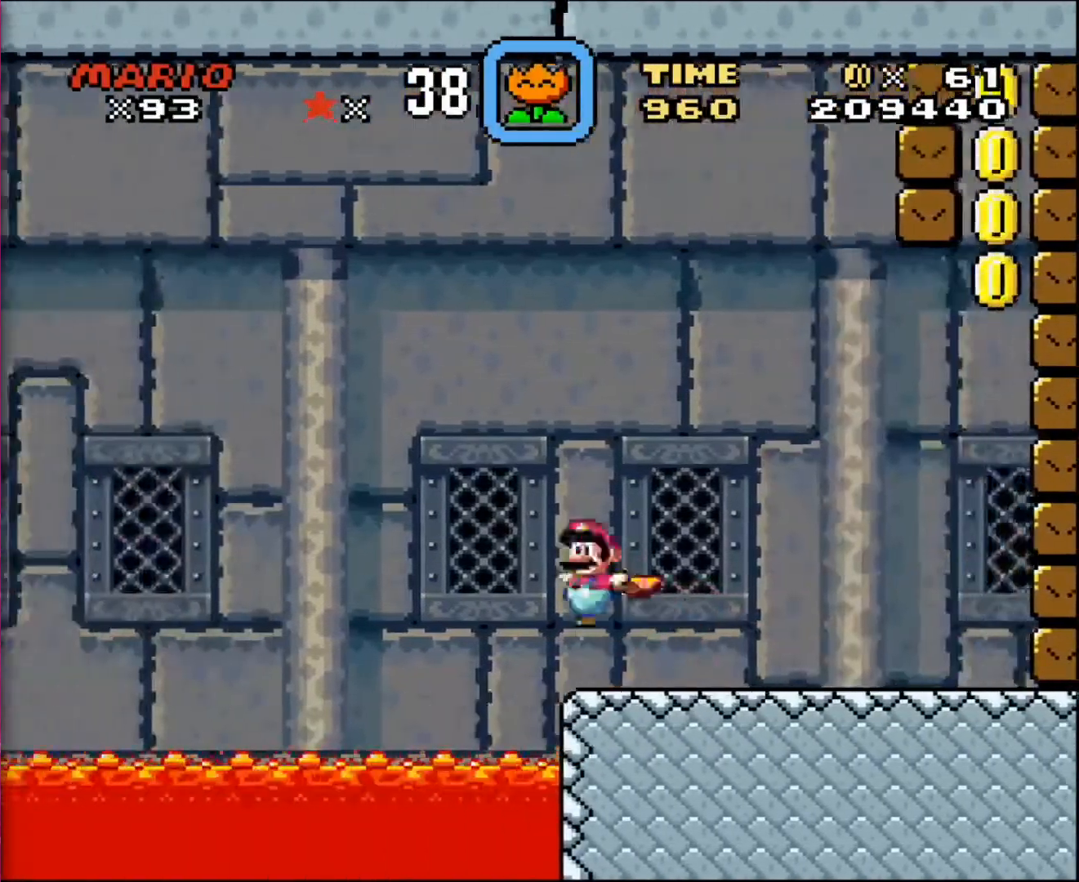
{"buttons": [], "events": [[134, "DPAD_LEFT", "up"]]}
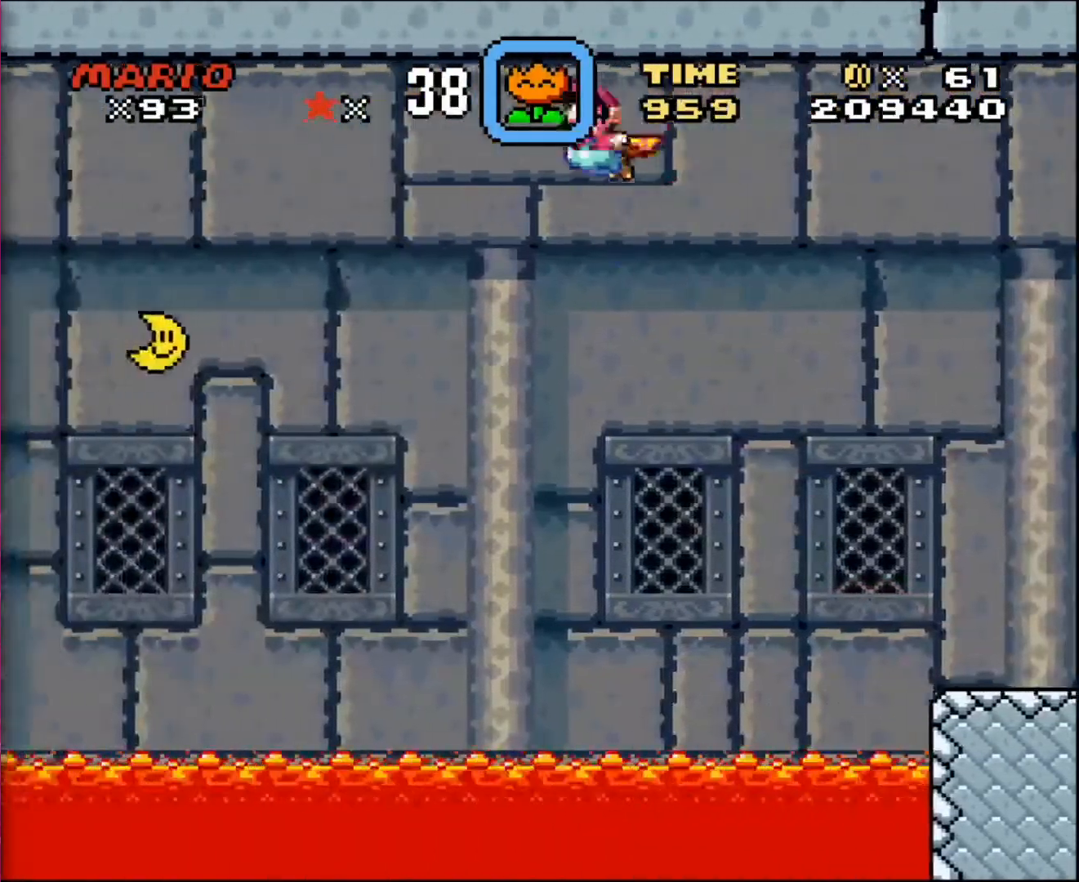
{"buttons": [], "events": []}
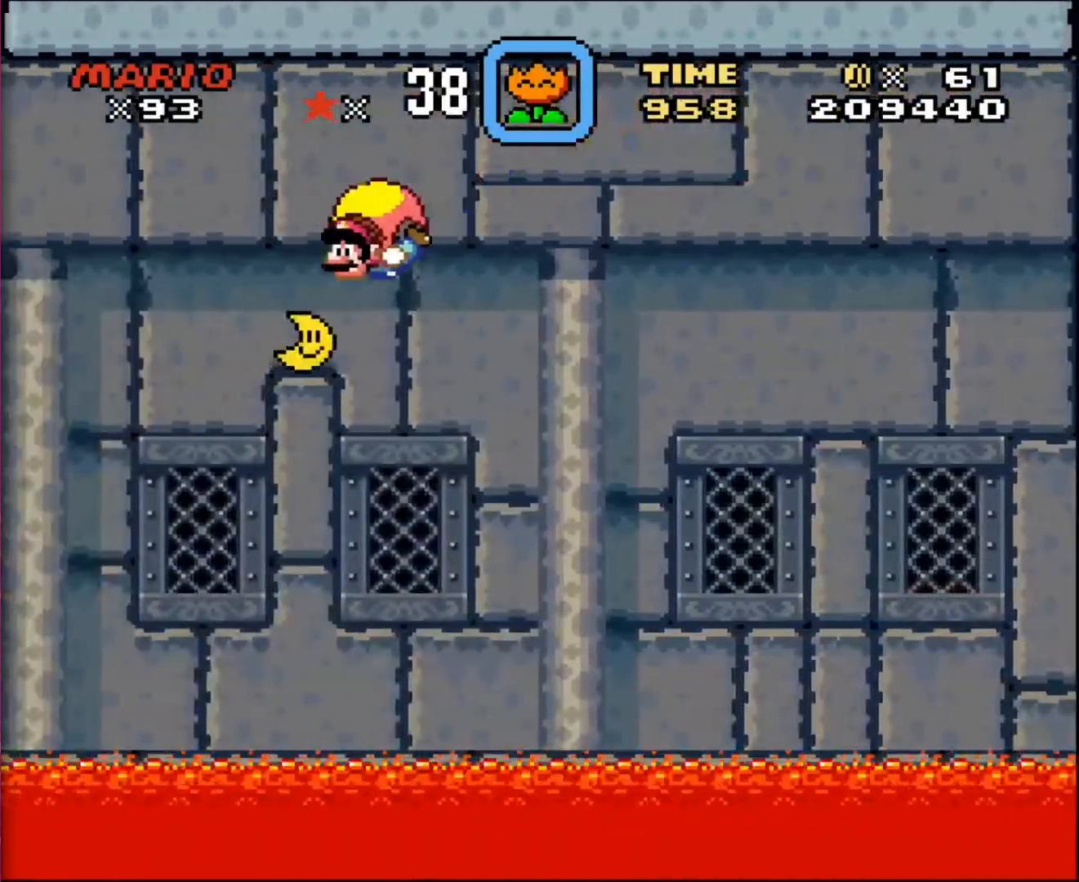
{"buttons": ["DPAD_RIGHT"], "events": [[67, "DPAD_RIGHT", "down"]]}
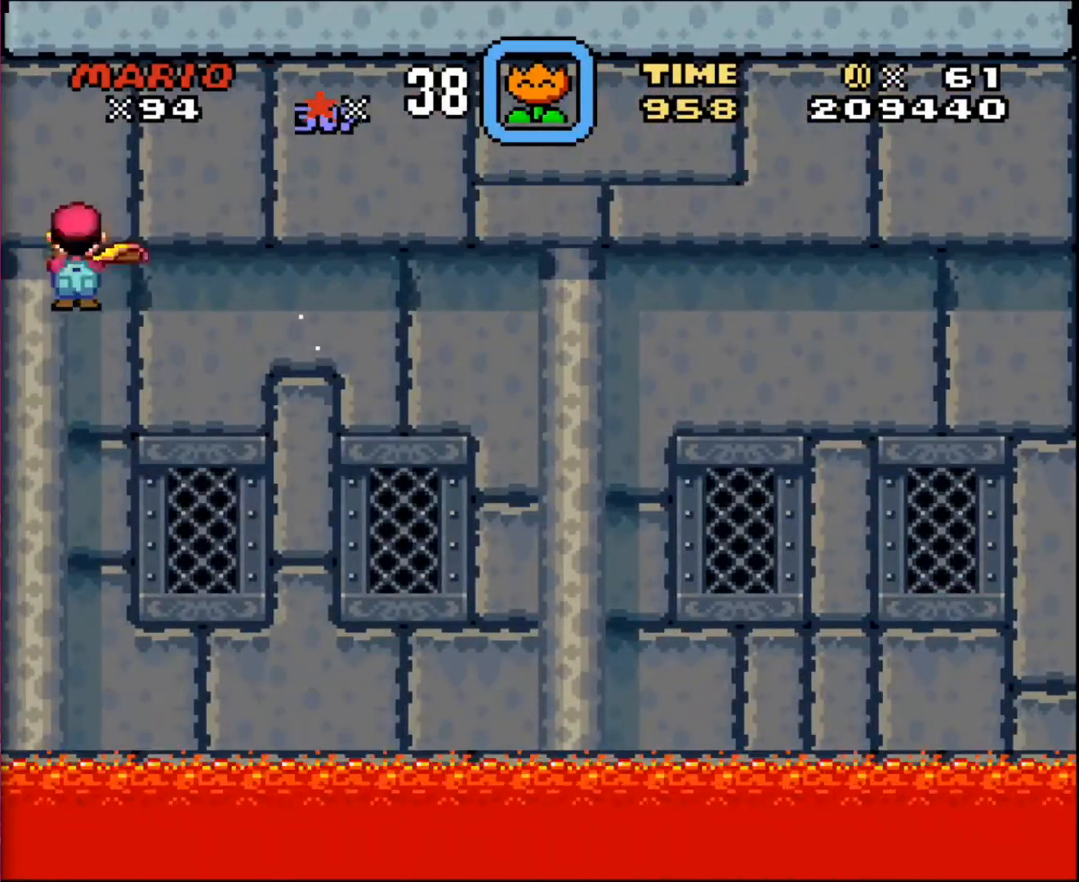
{"buttons": [], "events": [[267, "DPAD_RIGHT", "up"]]}
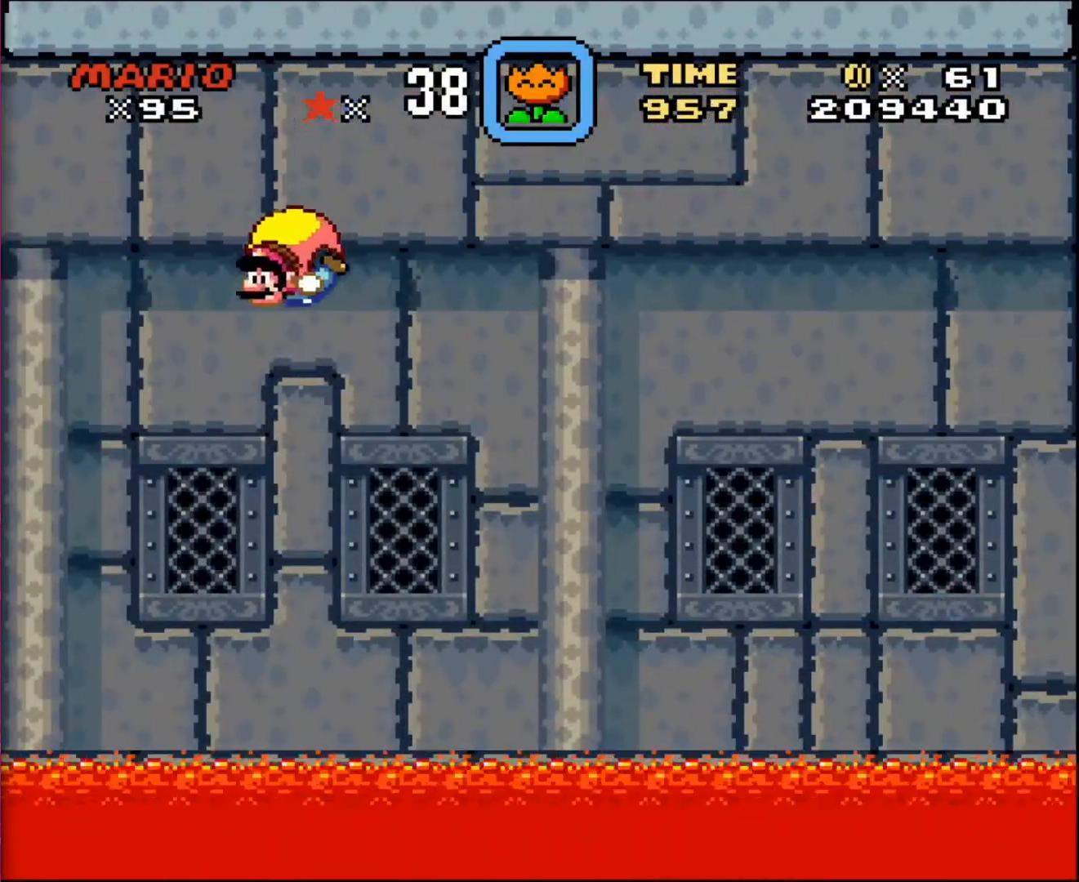
{"buttons": ["DPAD_RIGHT"], "events": [[134, "DPAD_LEFT", "down"], [267, "DPAD_LEFT", "up"], [267, "DPAD_UP", "down"], [301, "DPAD_RIGHT", "down"], [301, "DPAD_UP", "up"]]}
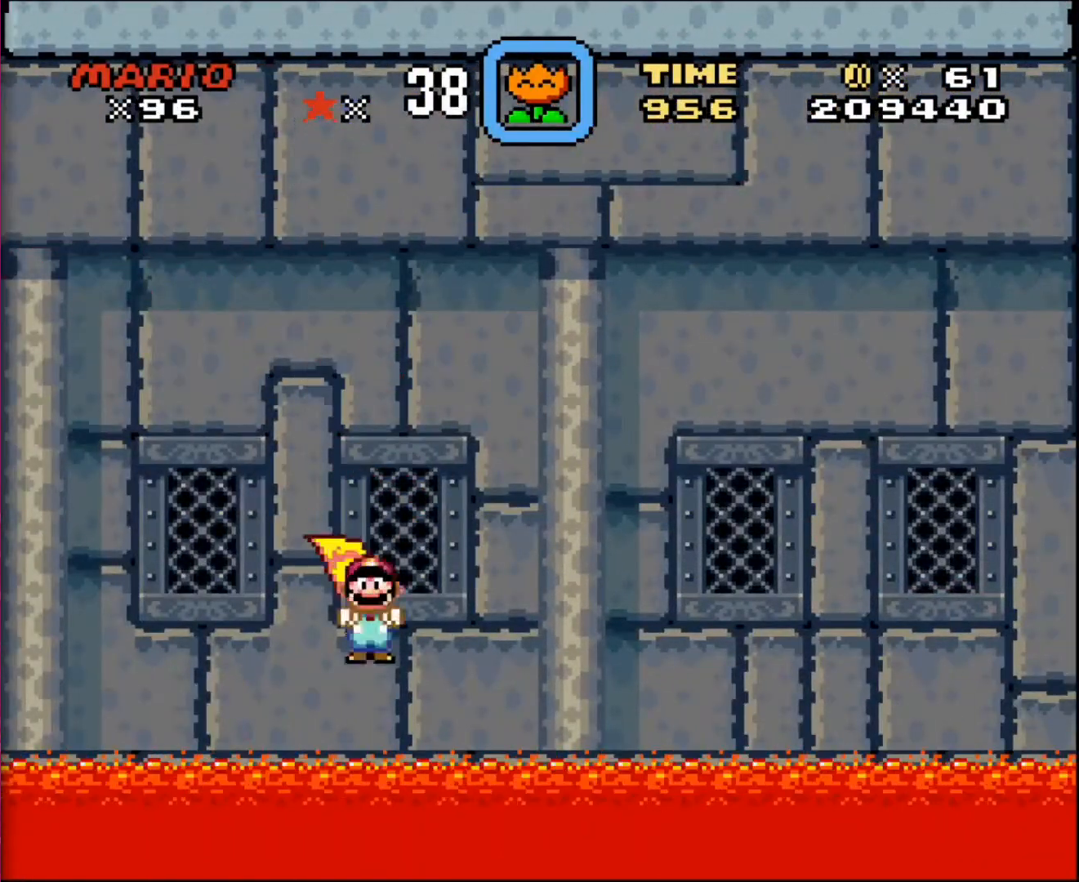
{"buttons": [], "events": [[367, "DPAD_RIGHT", "up"]]}